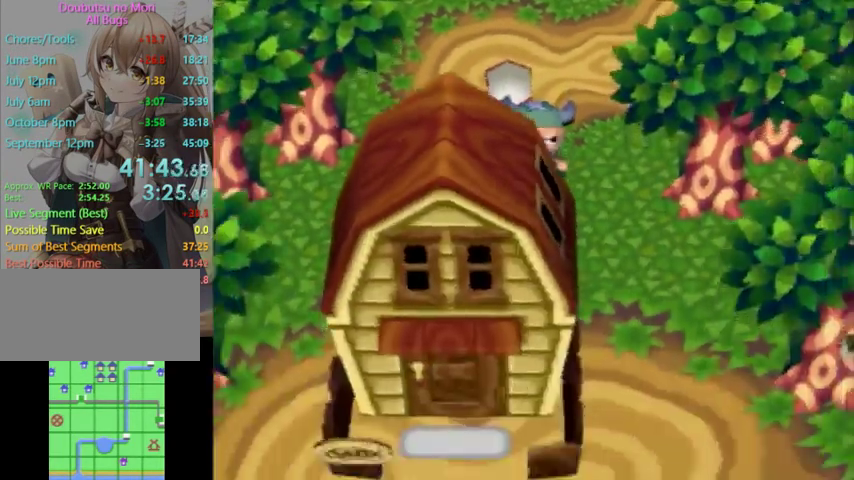
Gameplay with a controller (Nintendo layout); each line is a JSON object with the inputs held at the frame after it. "events" lists button and stick changes between this image and that frame as [ms after this image, input, new state], when the widget could be followed in between. Not read: L3 R3.
{"buttons": ["L1"], "left_stick": "down", "right_stick": "center", "events": [[333, "L1", "down"], [467, "left_stick", "down"]]}
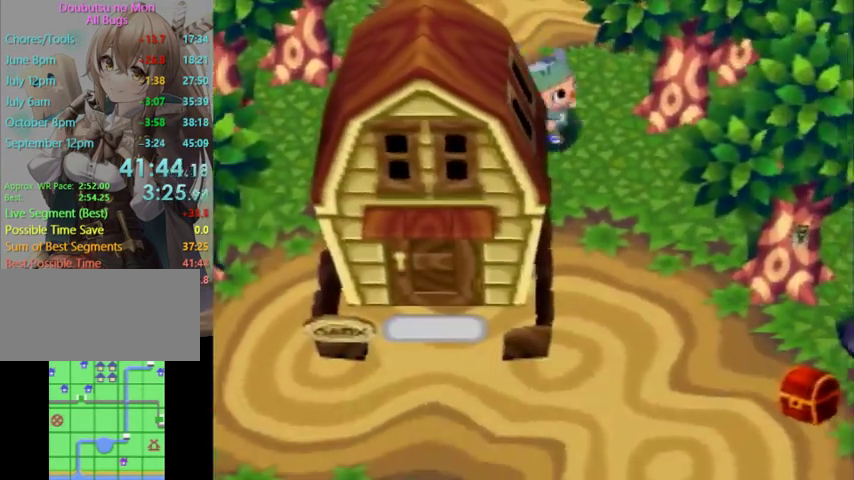
{"buttons": ["L1"], "left_stick": "down-right", "right_stick": "center", "events": [[400, "left_stick", "down-right"]]}
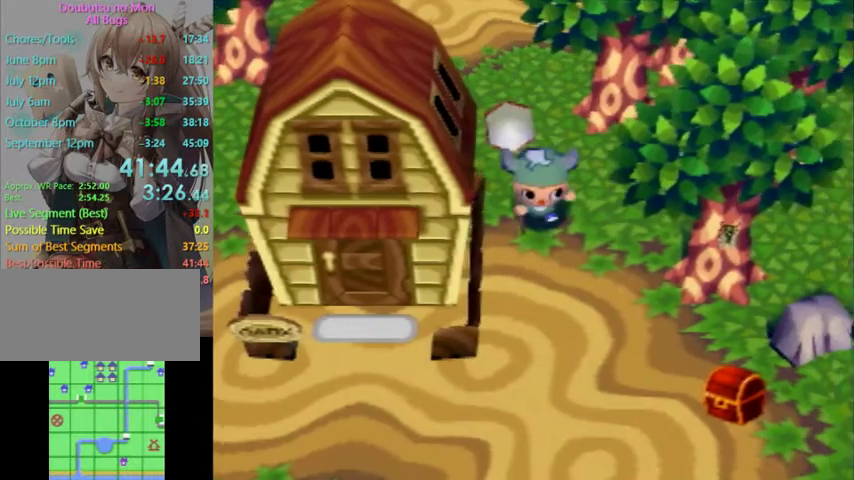
{"buttons": ["L1"], "left_stick": "down-left", "right_stick": "center", "events": [[33, "left_stick", "down"], [267, "left_stick", "down-left"]]}
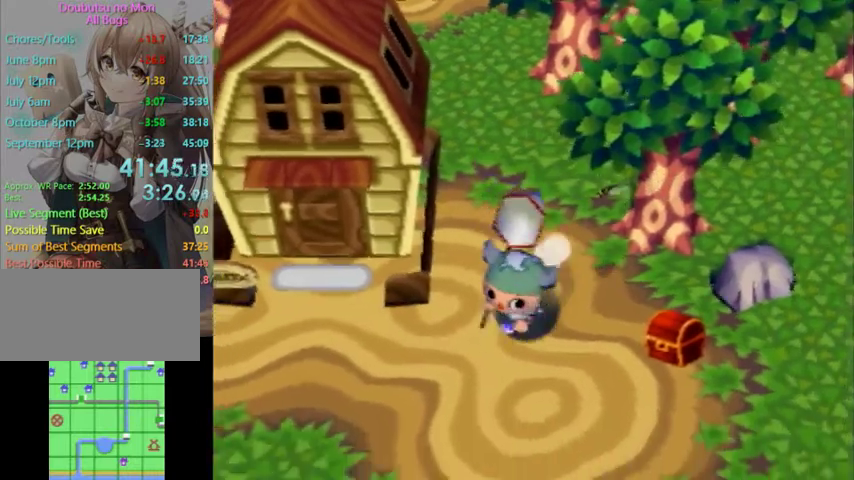
{"buttons": ["L1"], "left_stick": "left", "right_stick": "center", "events": [[267, "left_stick", "left"]]}
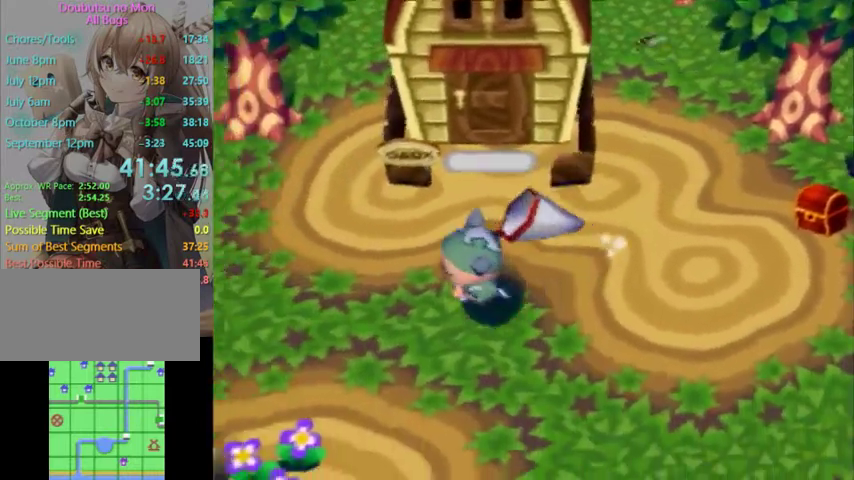
{"buttons": ["L1"], "left_stick": "down-left", "right_stick": "center", "events": [[400, "left_stick", "down-left"]]}
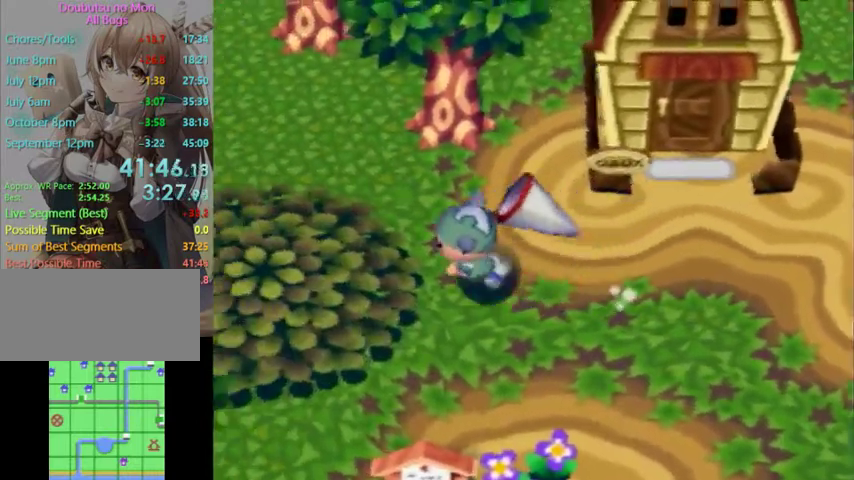
{"buttons": ["L1"], "left_stick": "left", "right_stick": "center", "events": [[500, "left_stick", "left"]]}
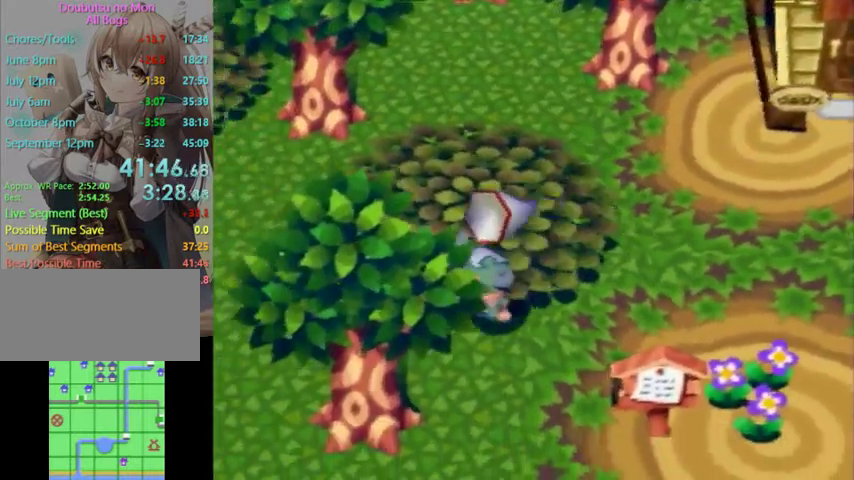
{"buttons": ["L1"], "left_stick": "left", "right_stick": "center", "events": []}
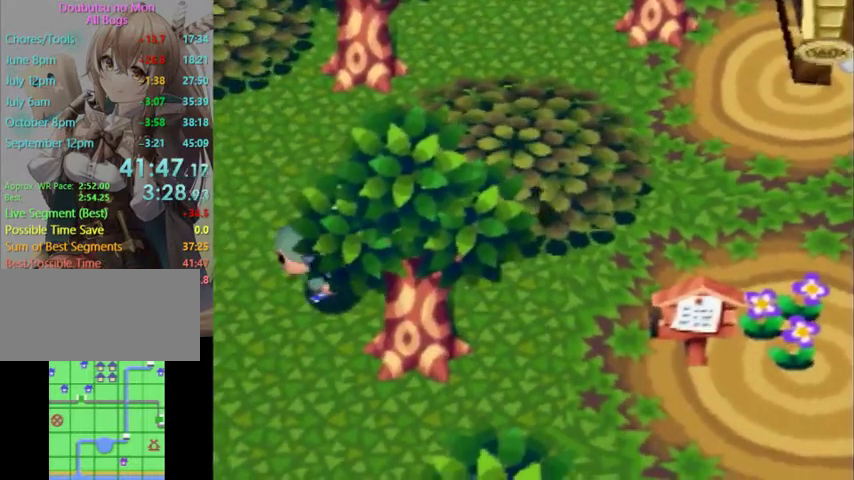
{"buttons": ["L1"], "left_stick": "center", "right_stick": "center", "events": [[333, "left_stick", "center"]]}
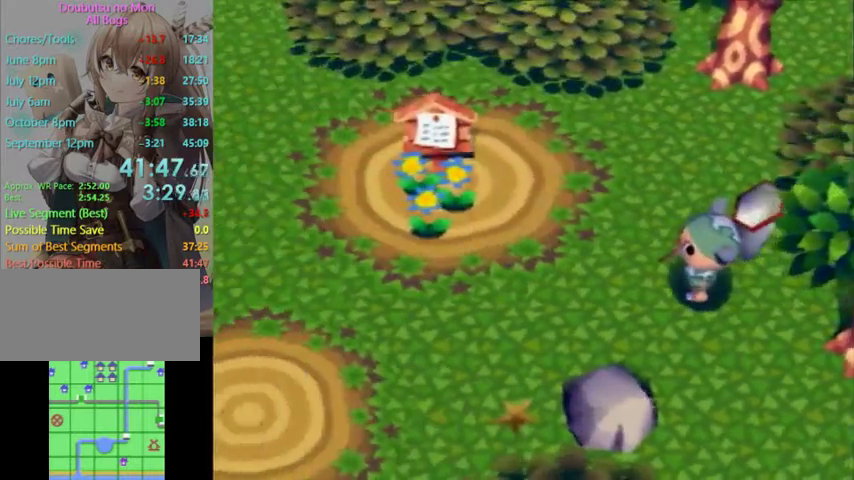
{"buttons": ["L1"], "left_stick": "down-left", "right_stick": "center", "events": [[300, "left_stick", "down-left"]]}
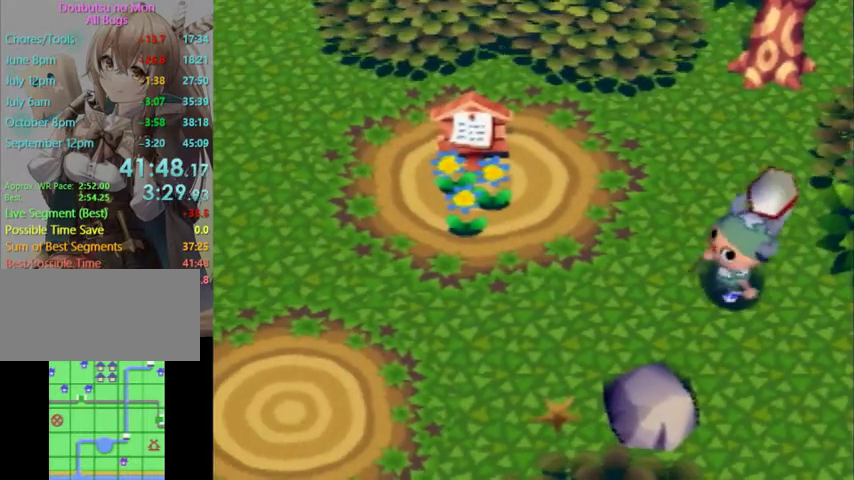
{"buttons": ["L1"], "left_stick": "down-left", "right_stick": "center", "events": []}
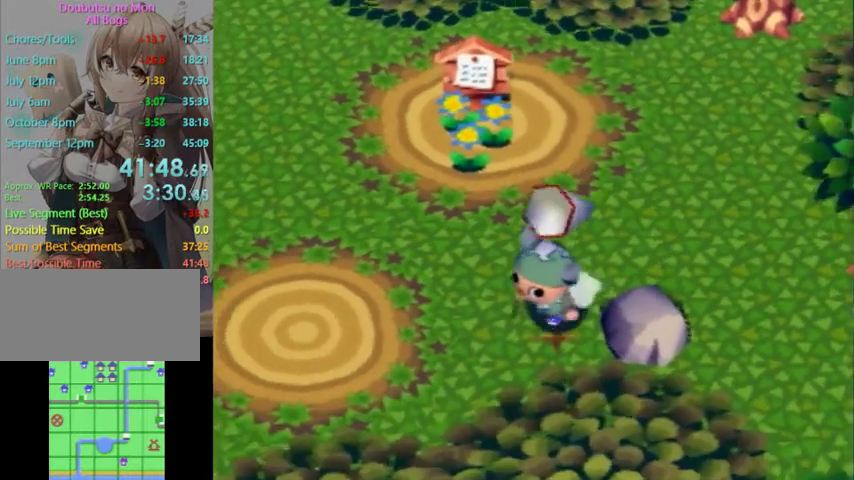
{"buttons": ["L1"], "left_stick": "down-left", "right_stick": "center", "events": []}
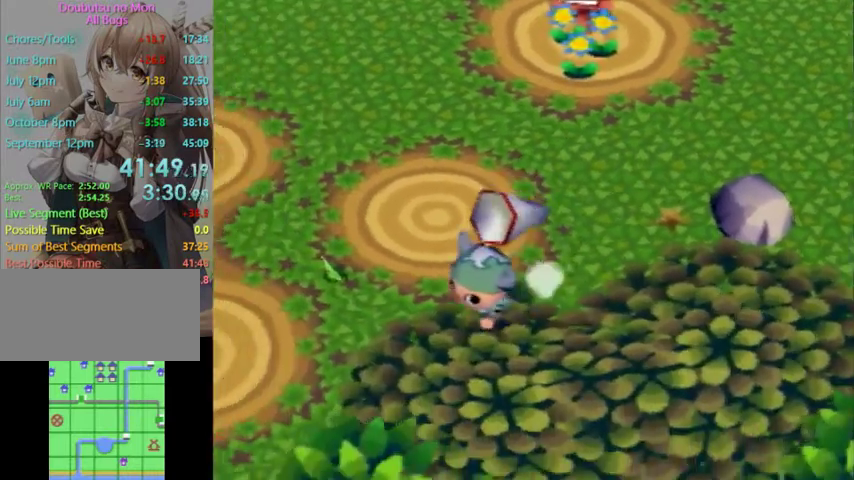
{"buttons": ["L1"], "left_stick": "up-left", "right_stick": "center", "events": [[467, "left_stick", "up-left"]]}
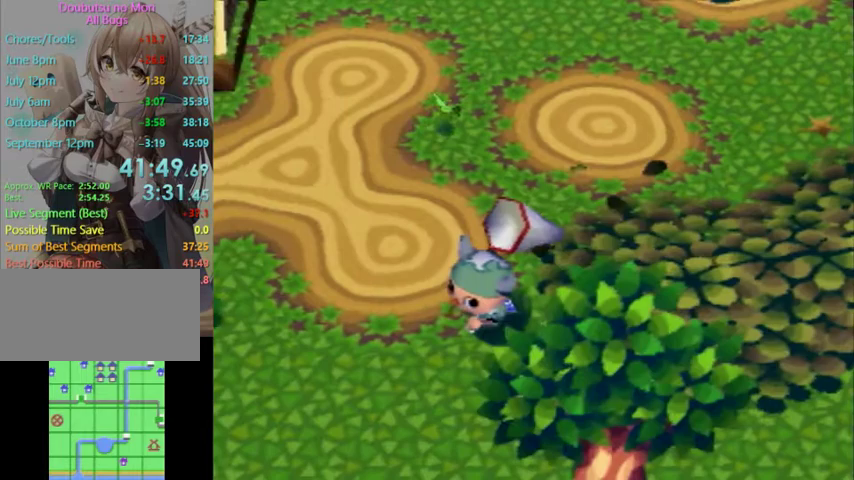
{"buttons": ["L1"], "left_stick": "up", "right_stick": "center", "events": [[67, "left_stick", "up"]]}
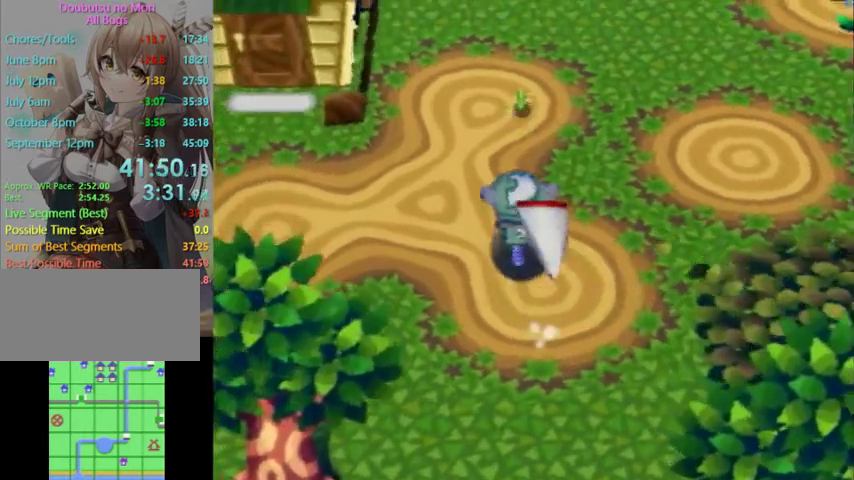
{"buttons": ["L1"], "left_stick": "up", "right_stick": "center", "events": []}
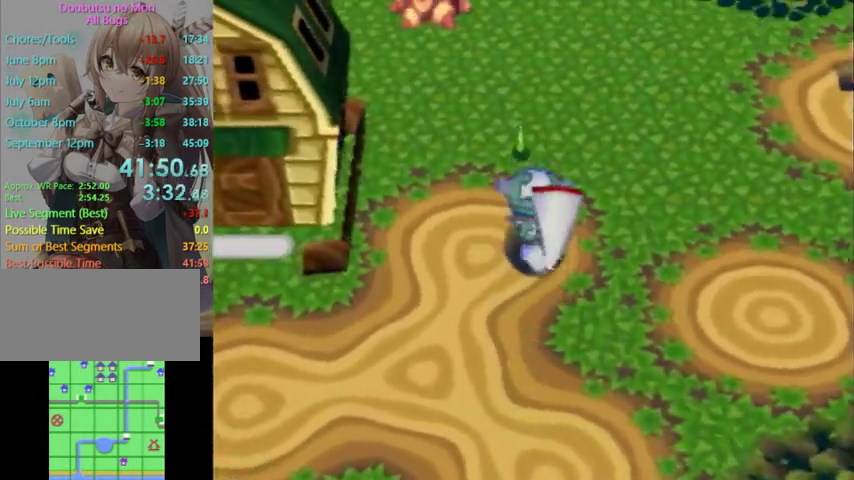
{"buttons": ["L1"], "left_stick": "up", "right_stick": "center", "events": []}
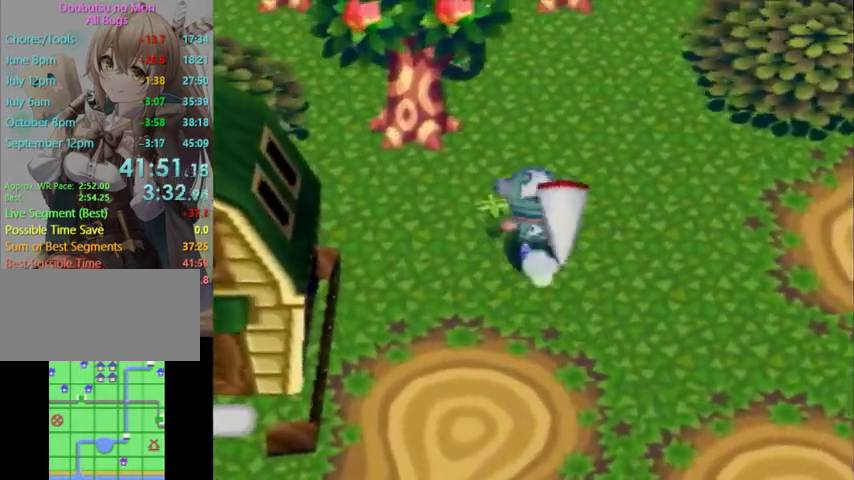
{"buttons": ["L1"], "left_stick": "up-left", "right_stick": "center", "events": [[400, "left_stick", "up-left"]]}
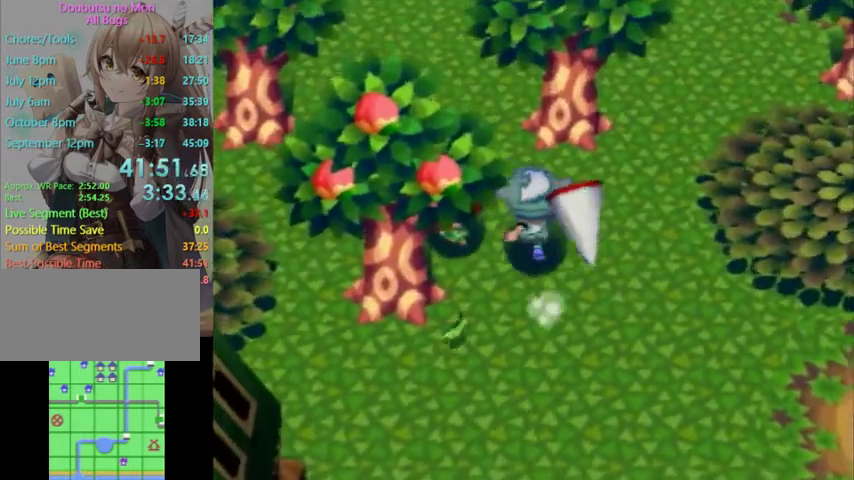
{"buttons": ["L1"], "left_stick": "up", "right_stick": "center", "events": [[233, "left_stick", "up"]]}
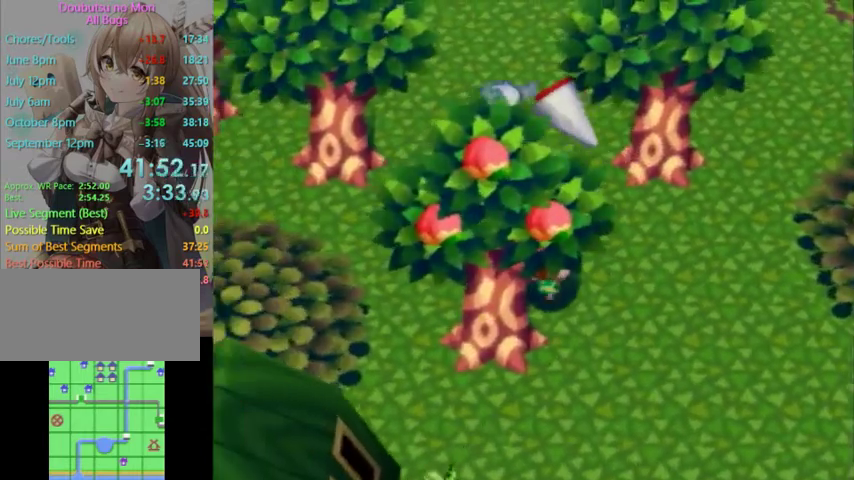
{"buttons": ["L1"], "left_stick": "up", "right_stick": "center", "events": []}
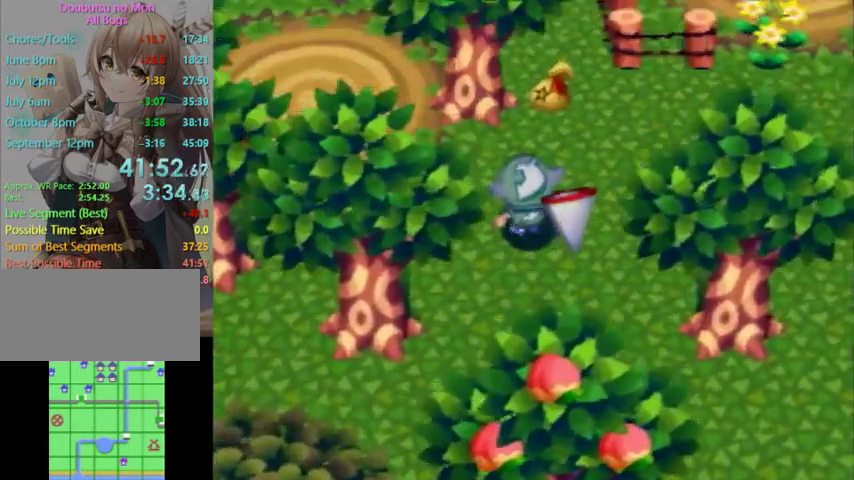
{"buttons": ["L1"], "left_stick": "center", "right_stick": "center", "events": [[100, "left_stick", "center"]]}
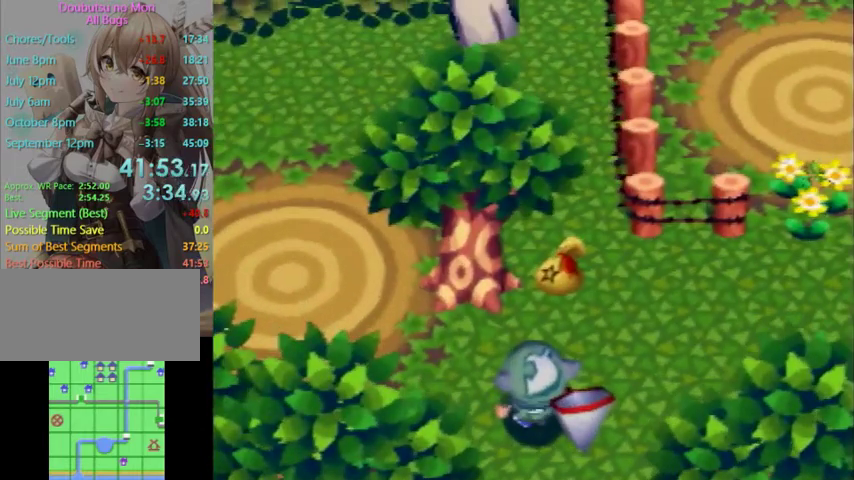
{"buttons": [], "left_stick": "right", "right_stick": "center", "events": [[167, "left_stick", "up-right"], [200, "L1", "up"], [400, "left_stick", "right"]]}
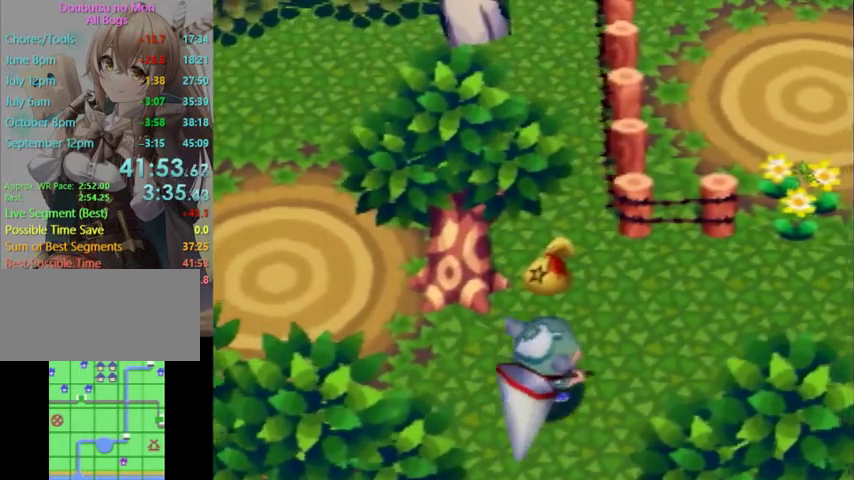
{"buttons": [], "left_stick": "right", "right_stick": "center", "events": []}
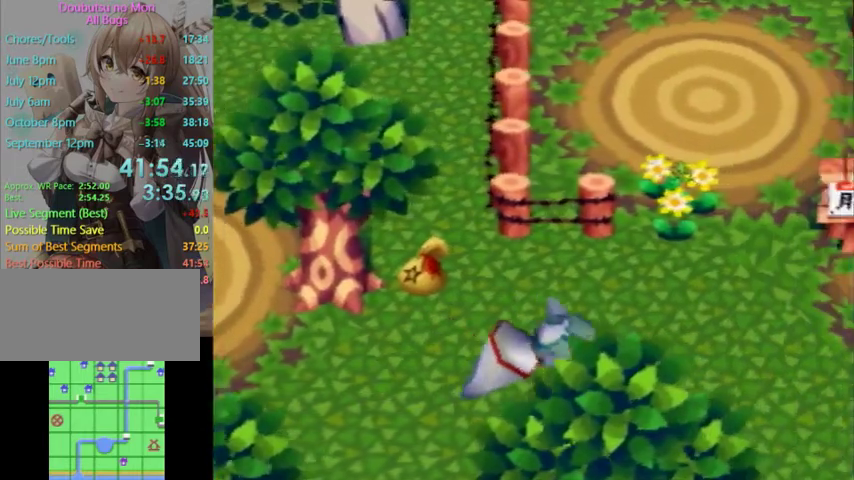
{"buttons": ["A"], "left_stick": "up", "right_stick": "center", "events": [[100, "left_stick", "up-right"], [200, "A", "down"], [200, "left_stick", "up"]]}
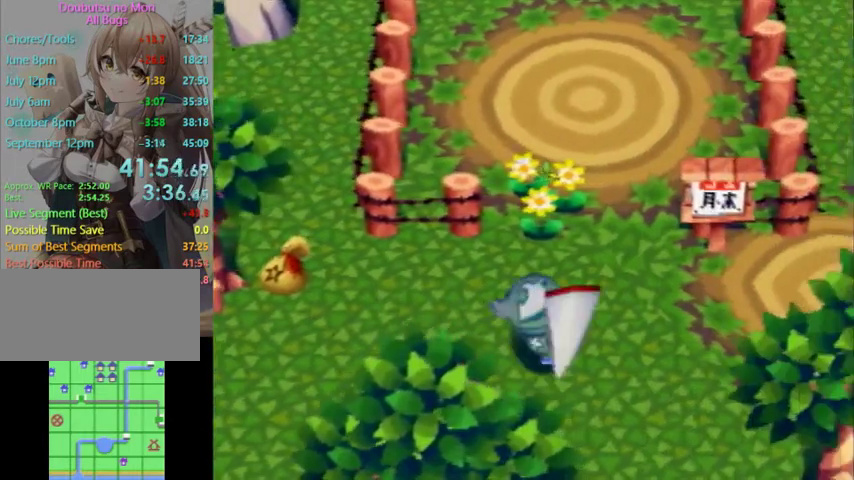
{"buttons": ["A"], "left_stick": "up", "right_stick": "center", "events": []}
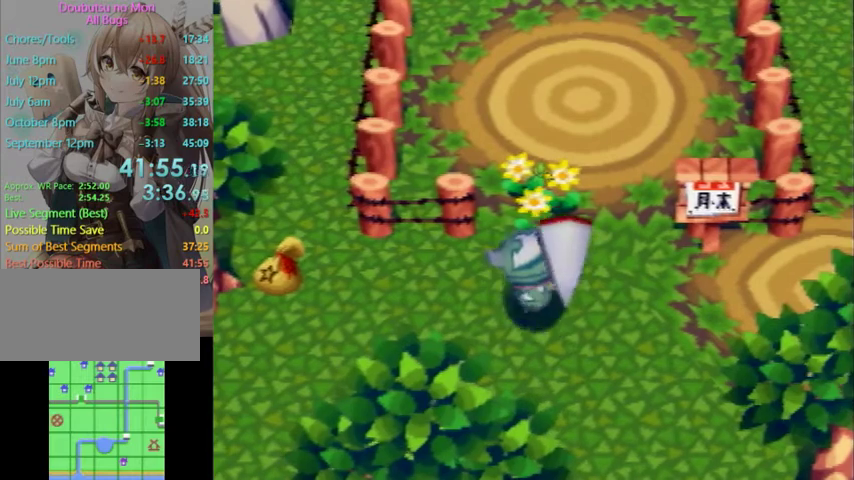
{"buttons": ["A", "B"], "left_stick": "center", "right_stick": "center", "events": [[100, "A", "up"], [133, "left_stick", "center"], [467, "A", "down"], [467, "B", "down"]]}
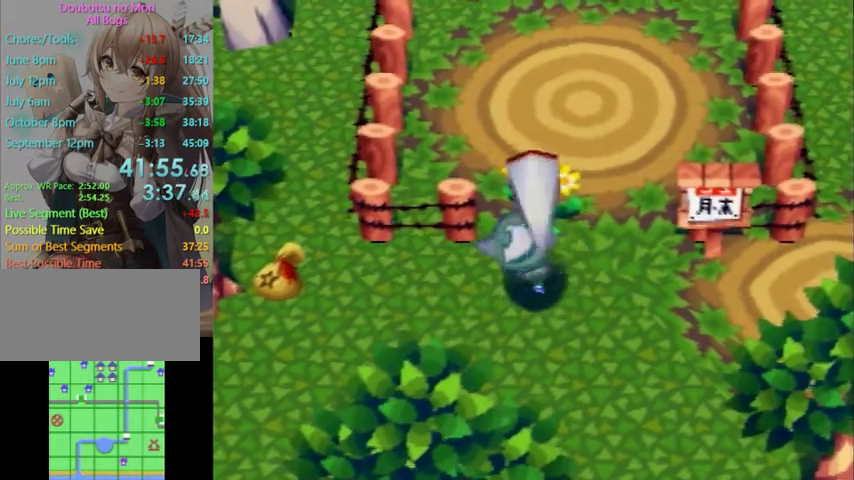
{"buttons": ["A", "B"], "left_stick": "center", "right_stick": "center", "events": [[67, "A", "up"], [67, "B", "up"], [167, "A", "down"], [167, "B", "down"], [267, "A", "up"], [267, "B", "up"], [333, "A", "down"], [333, "B", "down"], [433, "A", "up"], [433, "B", "up"], [467, "A", "down"], [467, "B", "down"]]}
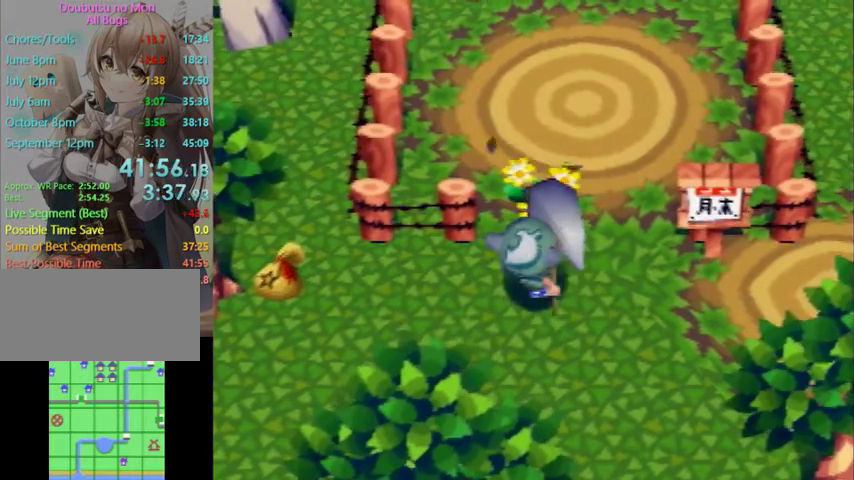
{"buttons": ["A", "B"], "left_stick": "center", "right_stick": "center", "events": [[100, "A", "up"], [100, "B", "up"], [167, "A", "down"], [167, "B", "down"], [267, "A", "up"], [267, "B", "up"], [333, "A", "down"], [333, "B", "down"], [433, "A", "up"], [433, "B", "up"], [467, "A", "down"], [467, "B", "down"]]}
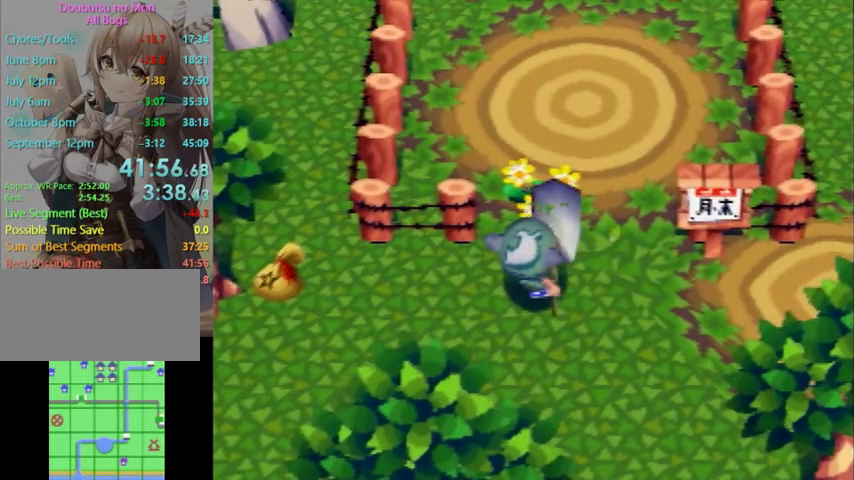
{"buttons": ["A", "B"], "left_stick": "center", "right_stick": "center", "events": [[67, "A", "up"], [67, "B", "up"], [133, "A", "down"], [133, "B", "down"], [233, "A", "up"], [233, "B", "up"], [300, "B", "down"], [333, "A", "down"], [400, "A", "up"], [400, "B", "up"], [500, "A", "down"], [500, "B", "down"]]}
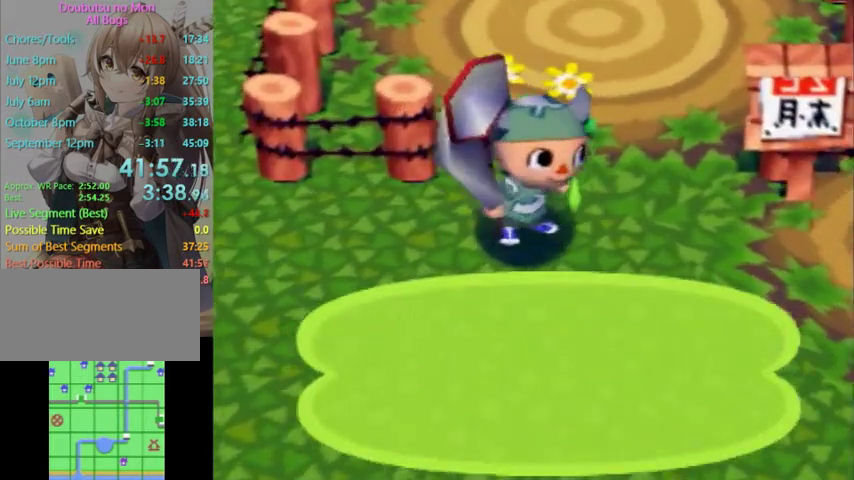
{"buttons": ["A", "B"], "left_stick": "center", "right_stick": "center", "events": [[67, "A", "up"], [67, "B", "up"], [167, "A", "down"], [167, "B", "down"], [267, "A", "up"], [267, "B", "up"], [333, "B", "down"], [367, "A", "down"], [467, "A", "up"], [467, "B", "up"], [500, "A", "down"], [500, "B", "down"]]}
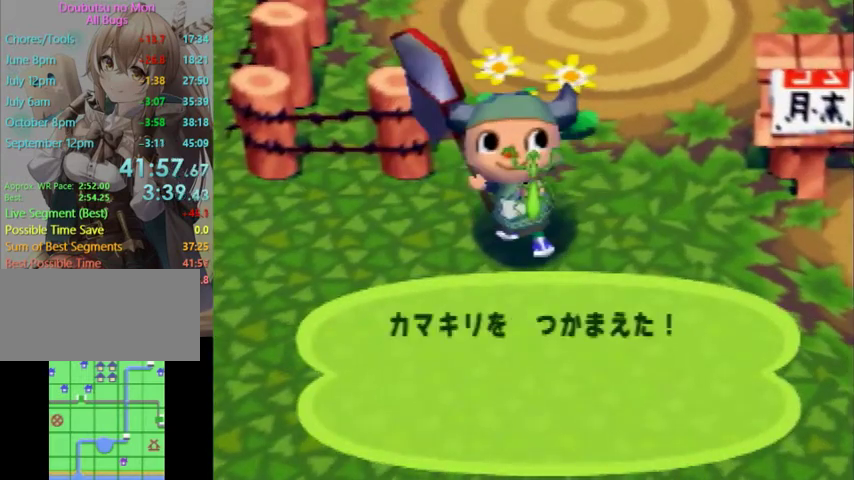
{"buttons": ["B"], "left_stick": "center", "right_stick": "center", "events": [[67, "A", "up"], [67, "B", "up"], [133, "B", "down"], [167, "A", "down"], [267, "A", "up"], [267, "B", "up"], [333, "A", "down"], [333, "B", "down"], [467, "A", "up"], [467, "B", "up"], [500, "B", "down"]]}
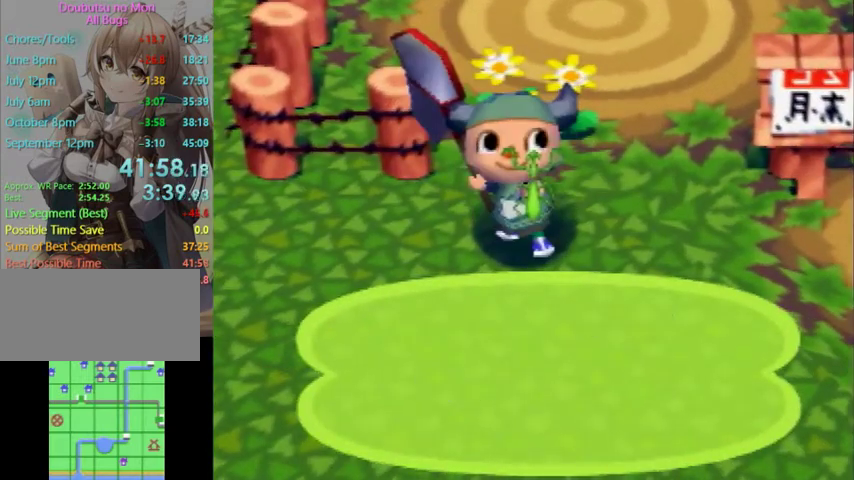
{"buttons": [], "left_stick": "center", "right_stick": "center", "events": [[33, "A", "down"], [100, "A", "up"], [100, "B", "up"], [167, "A", "down"], [167, "B", "down"], [267, "A", "up"], [300, "B", "up"], [367, "B", "down"], [400, "A", "down"], [467, "A", "up"], [500, "B", "up"]]}